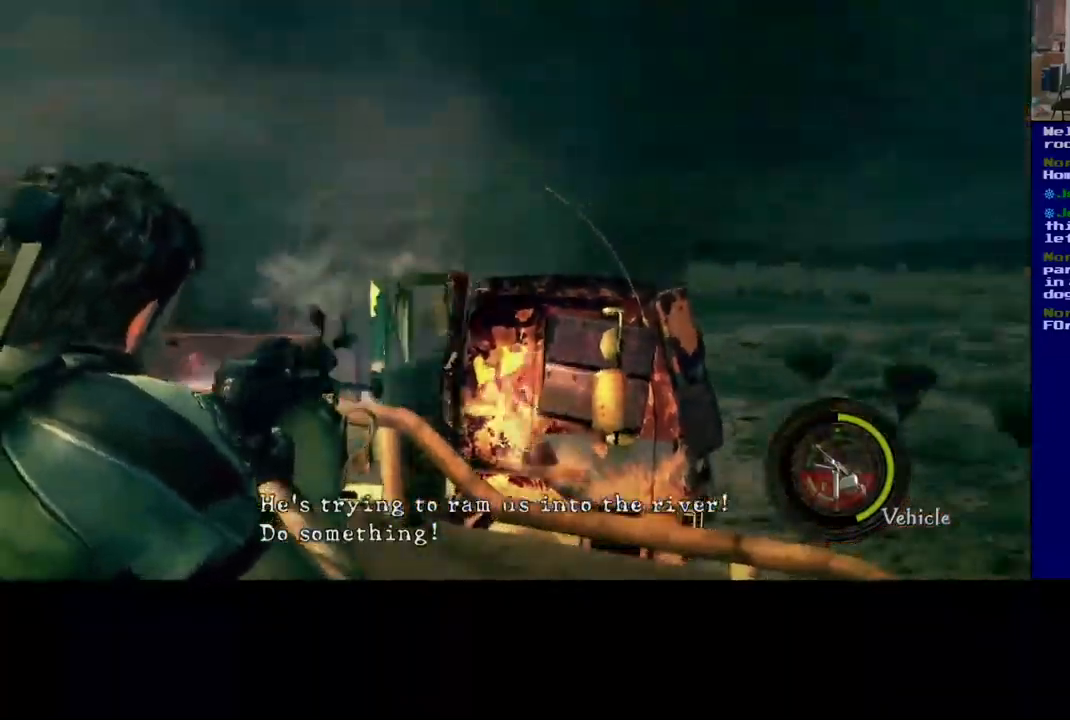
Gameplay with a controller (Xbox layout); each line is a JSON object with the inputs held at the frame after it. "events" lists button and stick changes between this image and that frame as [ms after this image, input, new state], when the widget could be followed in between. Not read: R3.
{"buttons": ["R2"], "left_stick": "center", "right_stick": "center", "events": [[84, "right_stick", "down-left"], [484, "right_stick", "center"]]}
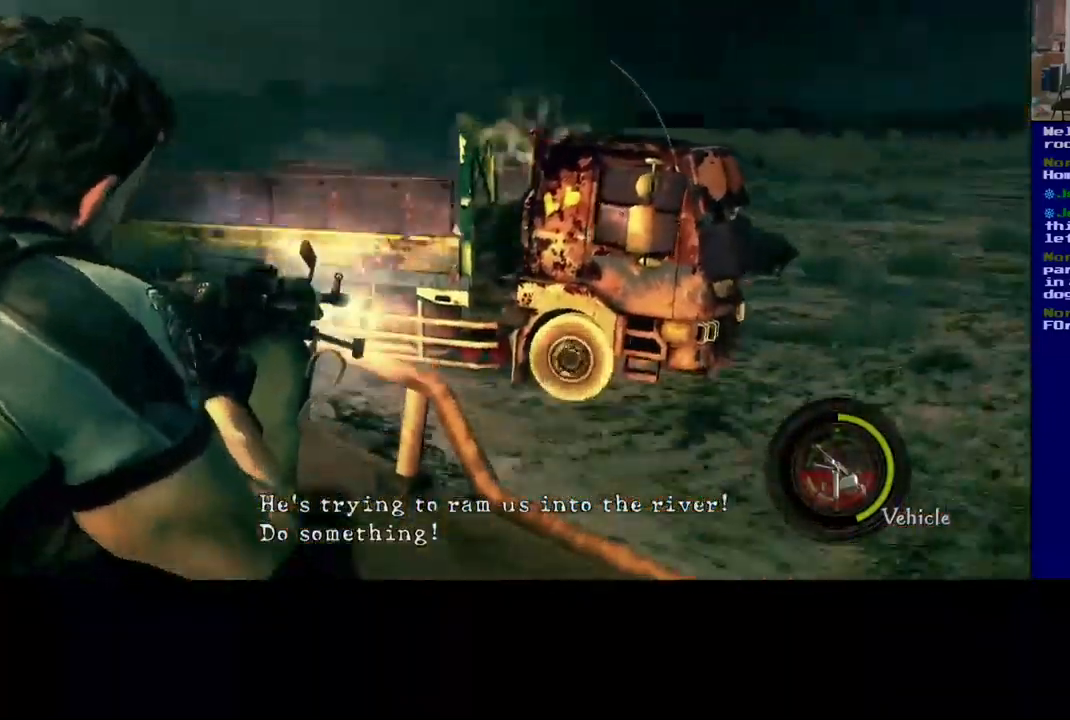
{"buttons": ["R2"], "left_stick": "center", "right_stick": "up-left", "events": [[350, "right_stick", "up-left"]]}
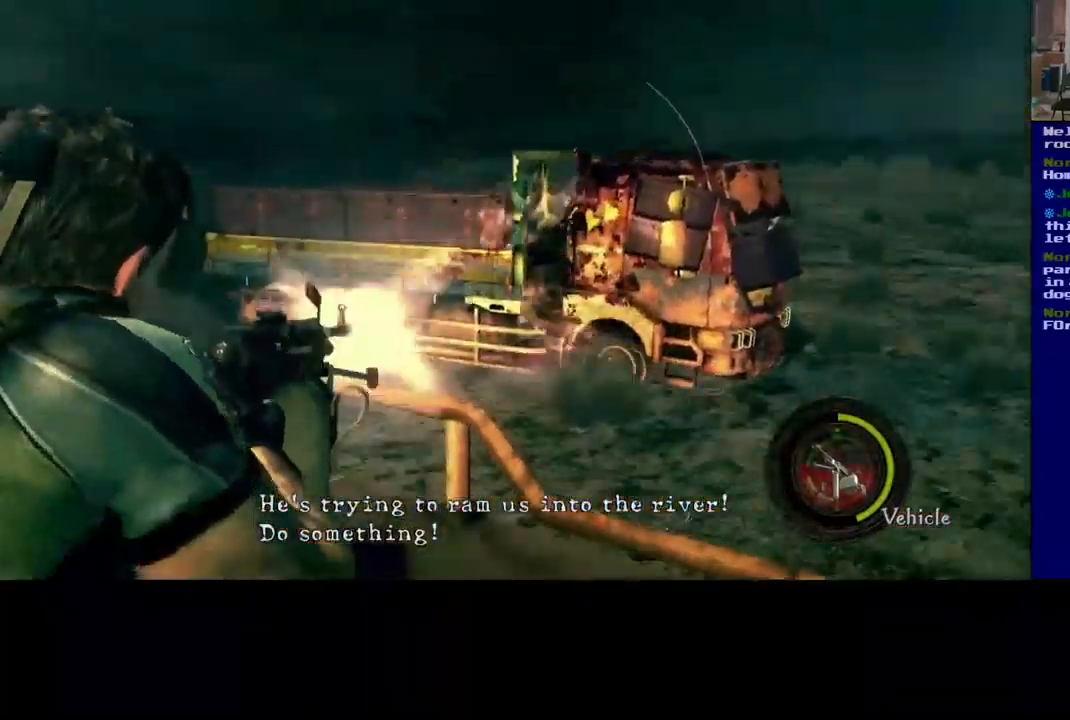
{"buttons": ["R2"], "left_stick": "center", "right_stick": "right", "events": [[50, "right_stick", "down-right"], [234, "right_stick", "right"]]}
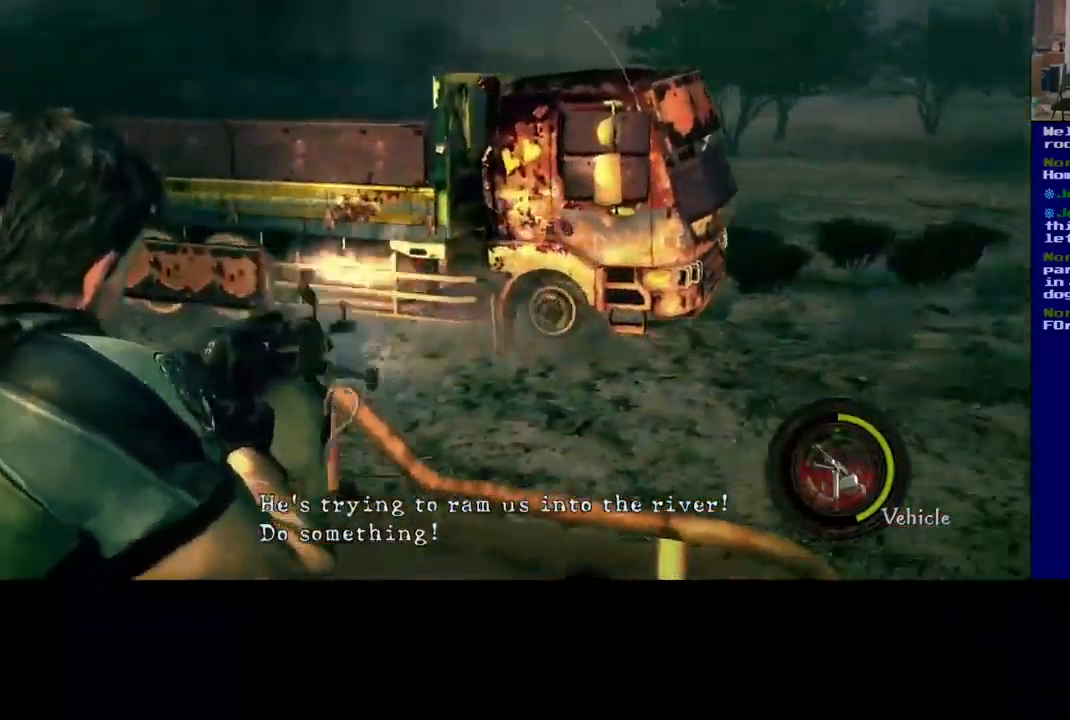
{"buttons": ["R2"], "left_stick": "center", "right_stick": "right", "events": [[100, "right_stick", "down-right"], [500, "right_stick", "right"]]}
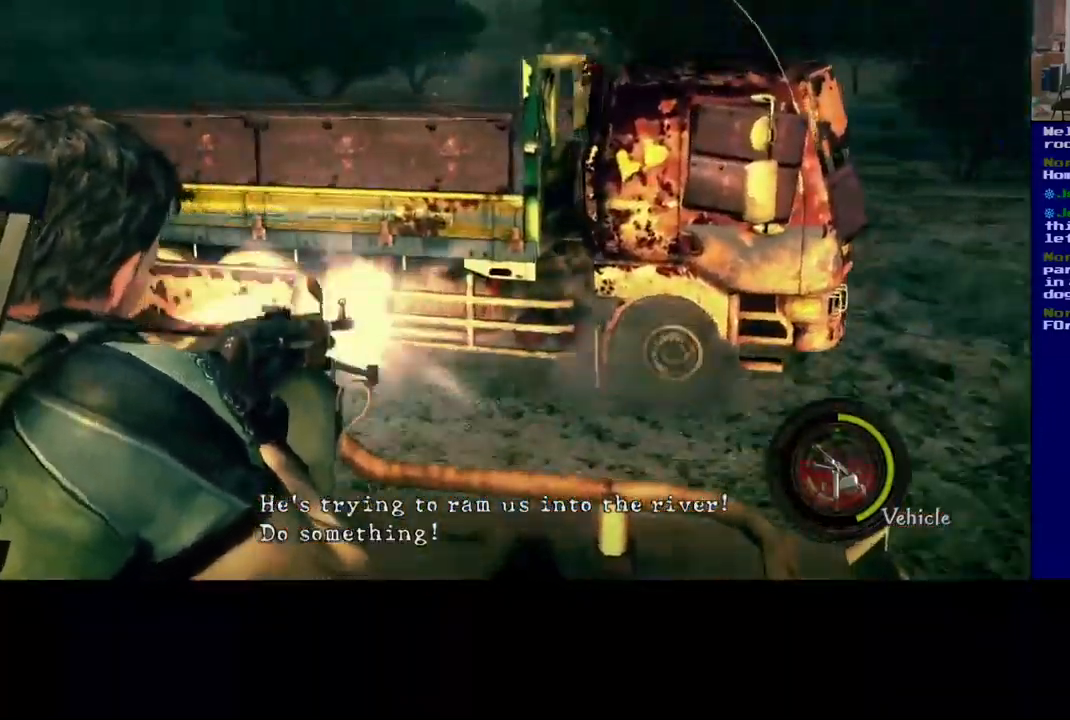
{"buttons": ["R2"], "left_stick": "center", "right_stick": "center", "events": [[234, "right_stick", "left"], [417, "right_stick", "down"], [500, "right_stick", "center"]]}
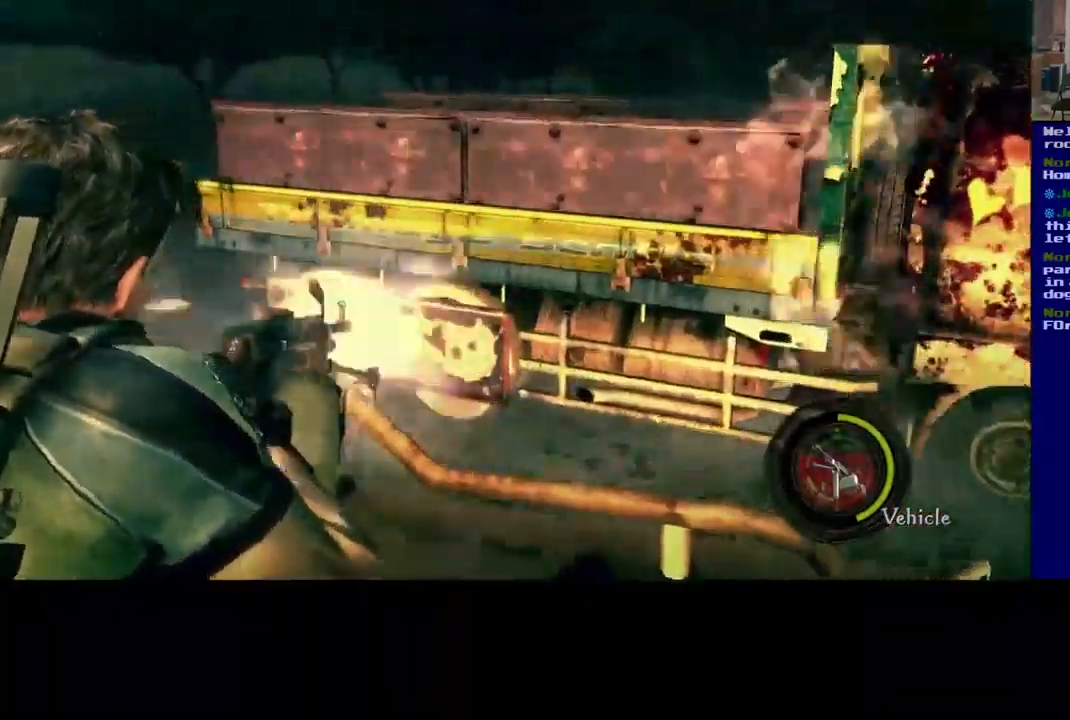
{"buttons": ["R2"], "left_stick": "center", "right_stick": "right", "events": [[84, "right_stick", "right"]]}
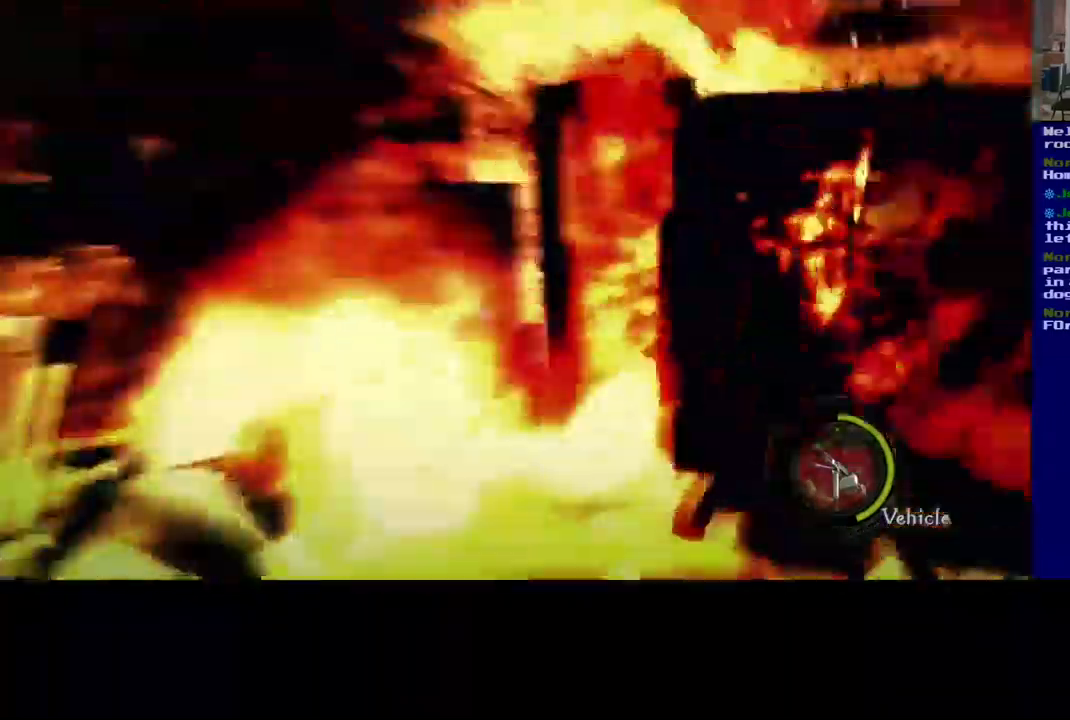
{"buttons": ["R2"], "left_stick": "center", "right_stick": "up-left", "events": [[267, "right_stick", "center"], [334, "right_stick", "up"], [500, "right_stick", "up-left"]]}
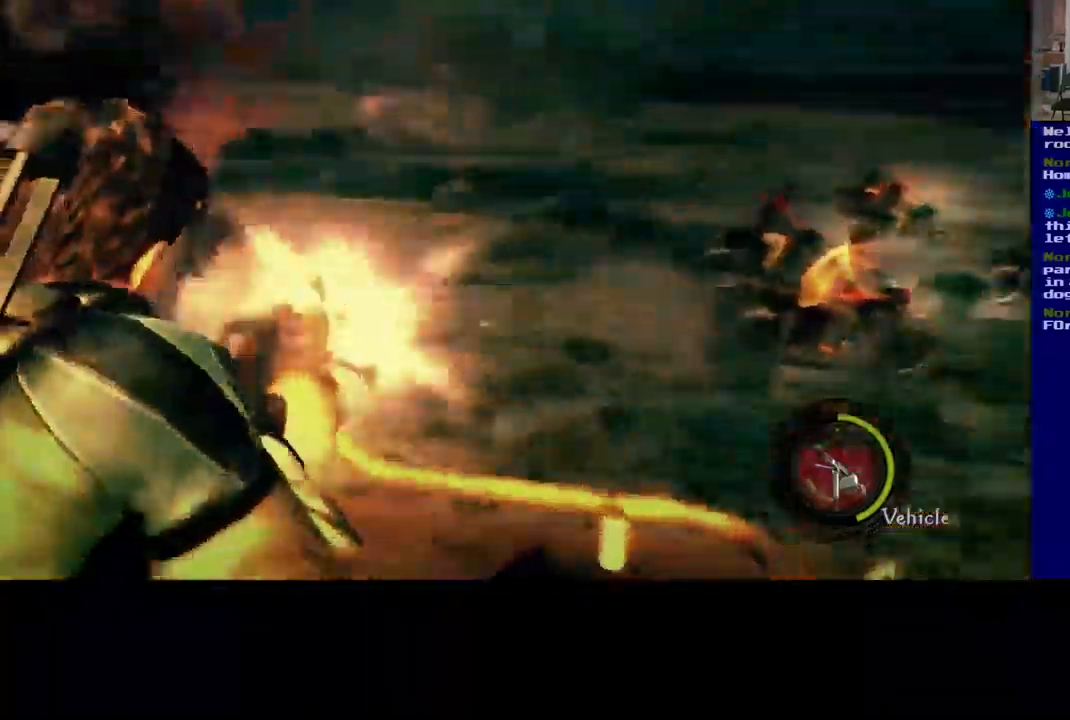
{"buttons": ["R2"], "left_stick": "center", "right_stick": "left", "events": [[50, "right_stick", "left"]]}
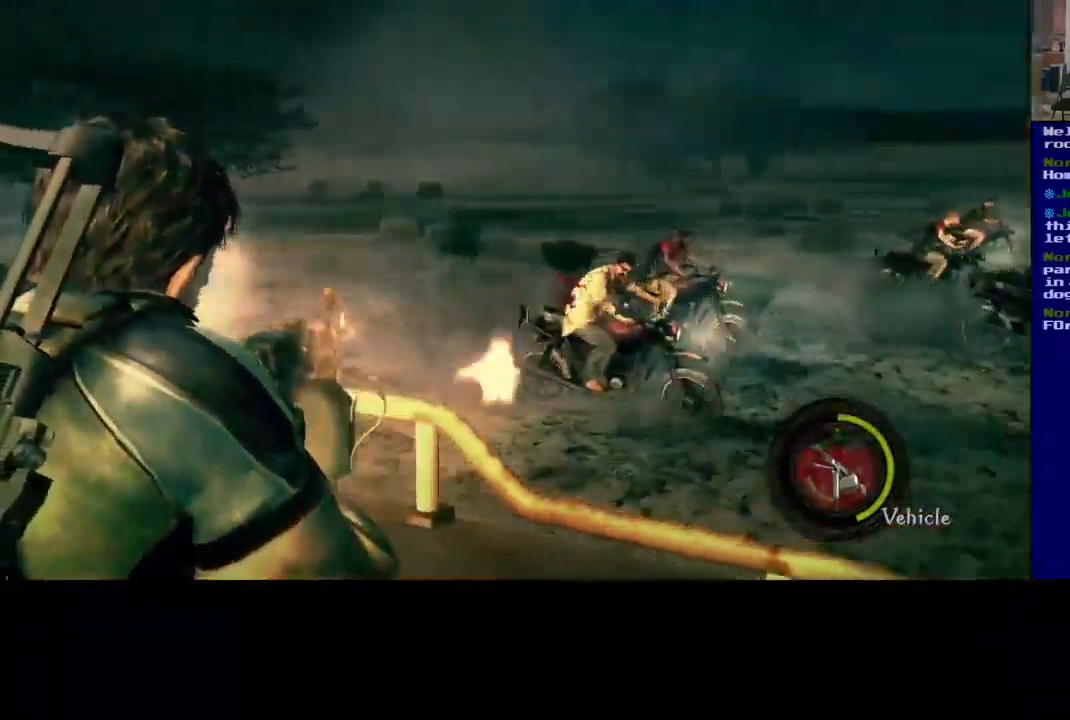
{"buttons": ["R2"], "left_stick": "center", "right_stick": "down-right", "events": [[34, "right_stick", "right"], [200, "right_stick", "center"], [250, "right_stick", "left"], [417, "right_stick", "center"], [484, "right_stick", "down-right"]]}
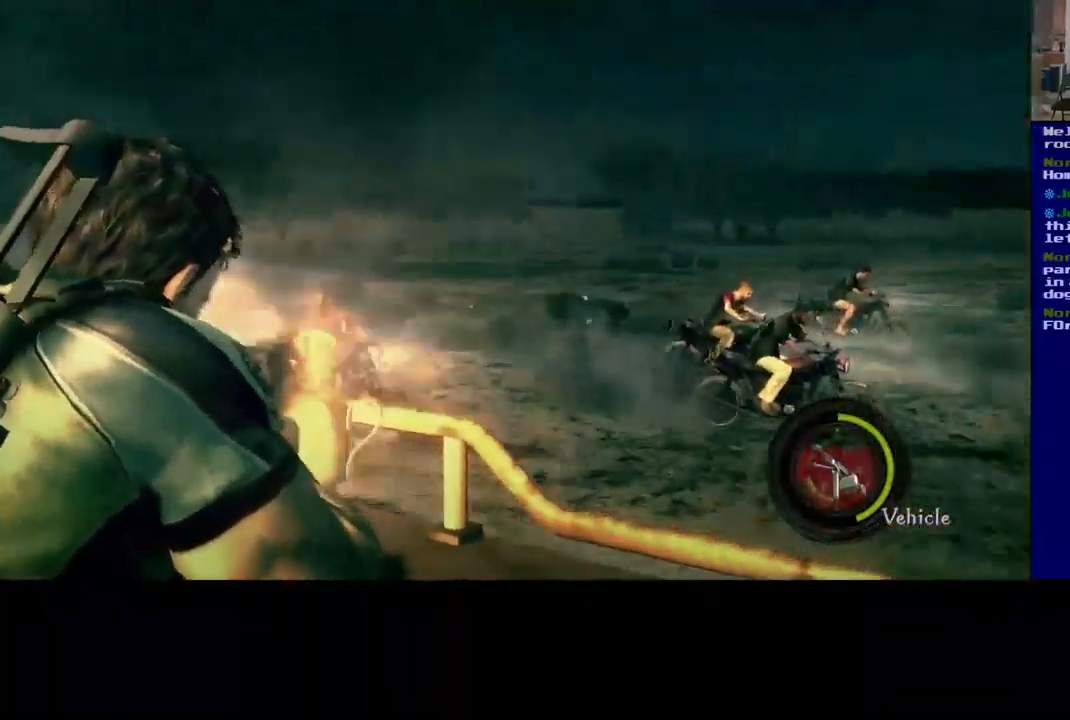
{"buttons": ["R2"], "left_stick": "center", "right_stick": "left", "events": [[300, "right_stick", "left"]]}
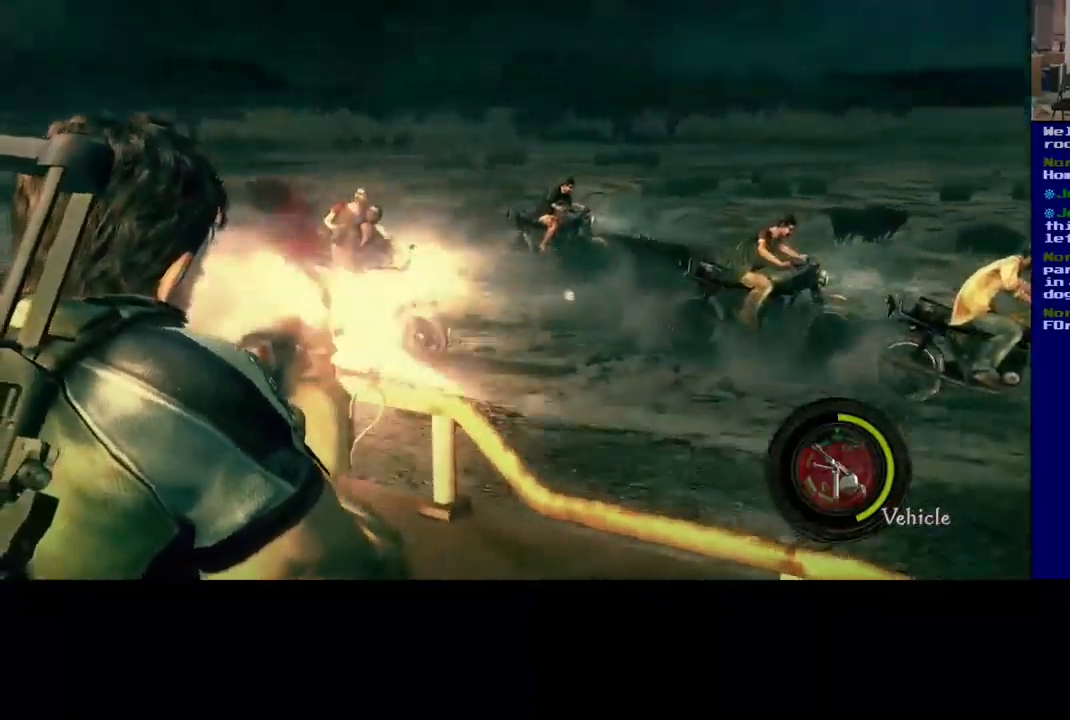
{"buttons": ["R2"], "left_stick": "center", "right_stick": "up-left", "events": [[250, "right_stick", "center"], [367, "right_stick", "up-left"]]}
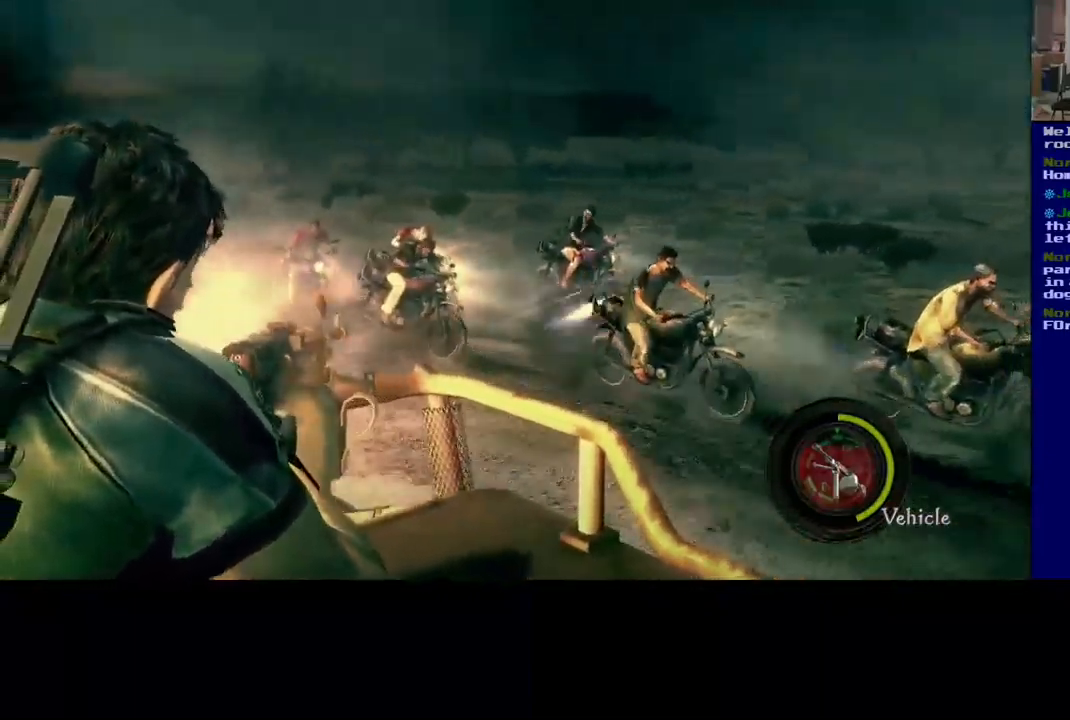
{"buttons": ["R2"], "left_stick": "center", "right_stick": "down-right", "events": [[184, "right_stick", "left"], [350, "right_stick", "down-right"]]}
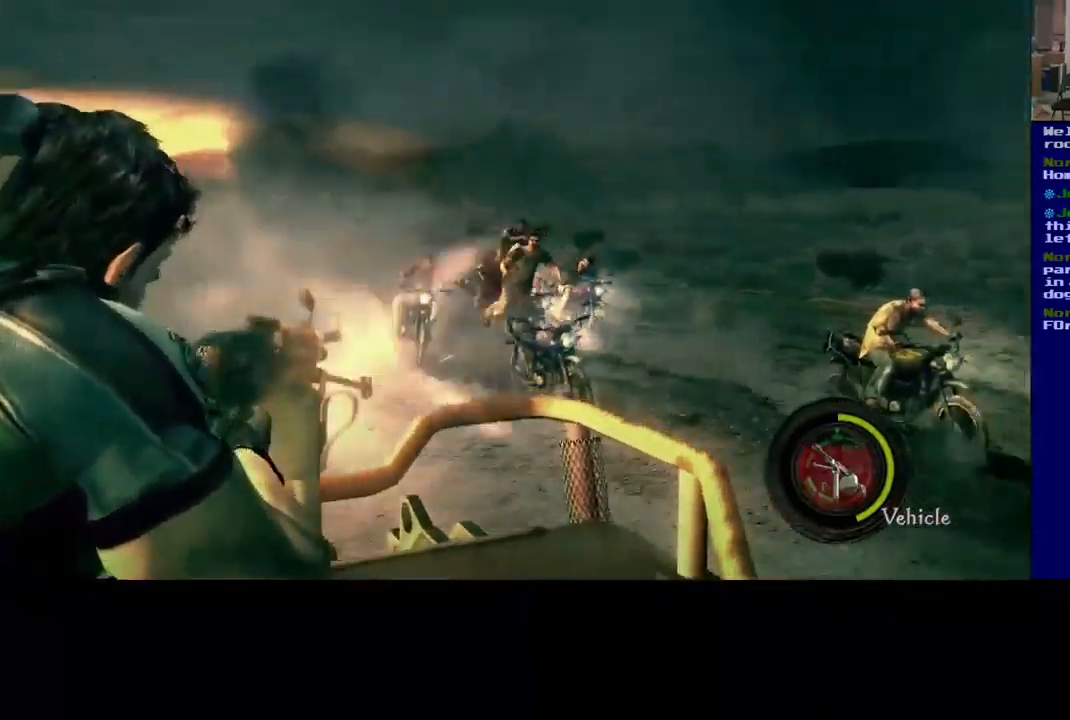
{"buttons": ["R2"], "left_stick": "center", "right_stick": "right", "events": [[117, "right_stick", "down-left"], [200, "right_stick", "up-left"], [350, "right_stick", "right"]]}
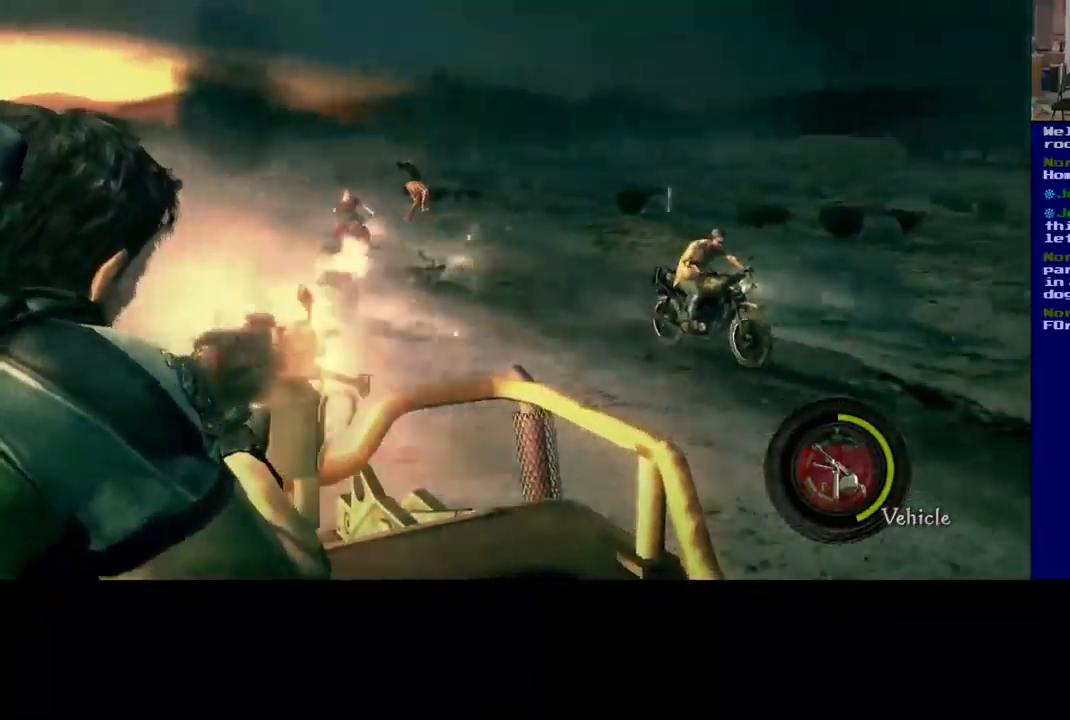
{"buttons": ["R2"], "left_stick": "center", "right_stick": "left", "events": [[250, "right_stick", "left"]]}
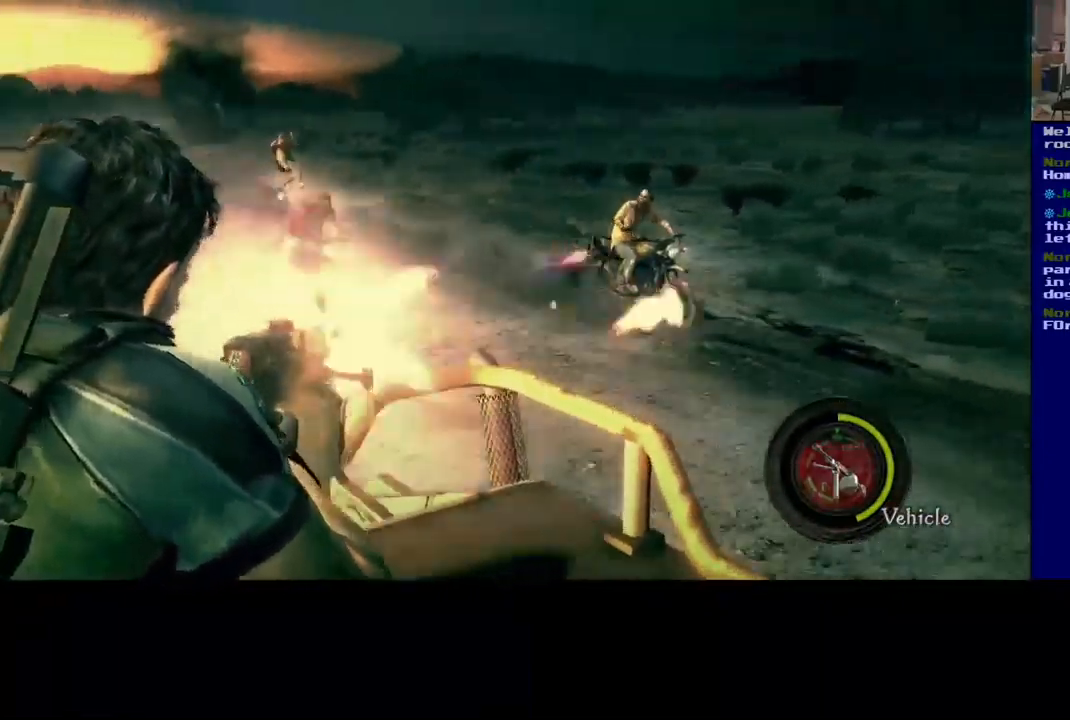
{"buttons": ["R2"], "left_stick": "center", "right_stick": "left", "events": [[50, "right_stick", "right"], [400, "right_stick", "left"]]}
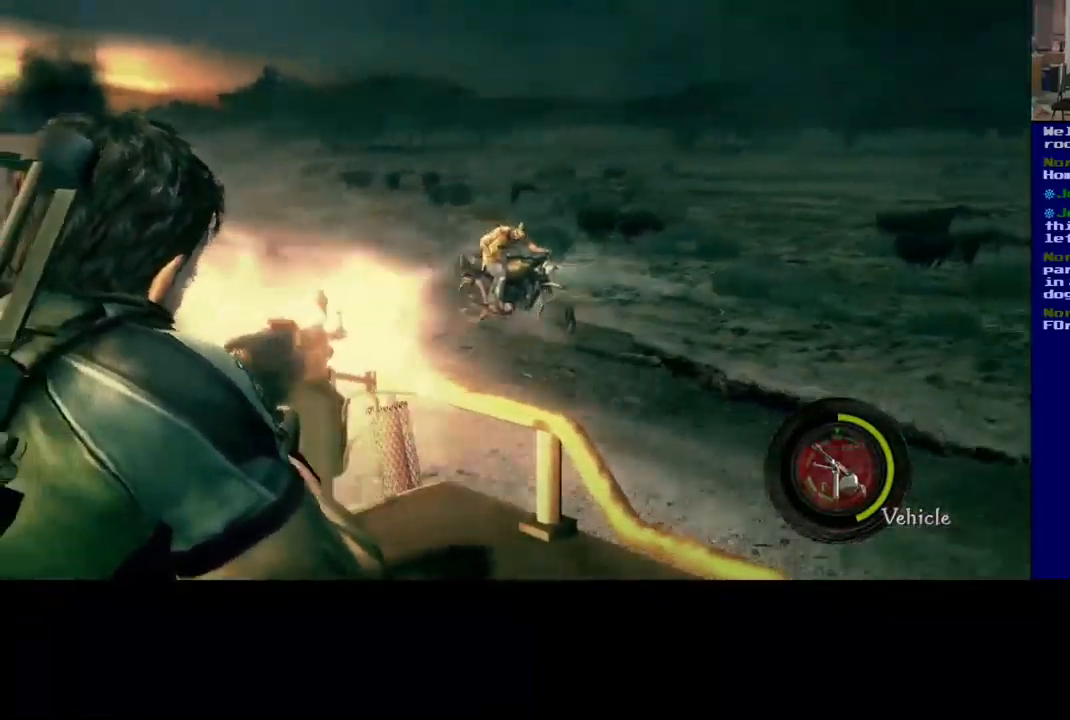
{"buttons": ["R2"], "left_stick": "center", "right_stick": "right", "events": [[184, "right_stick", "right"]]}
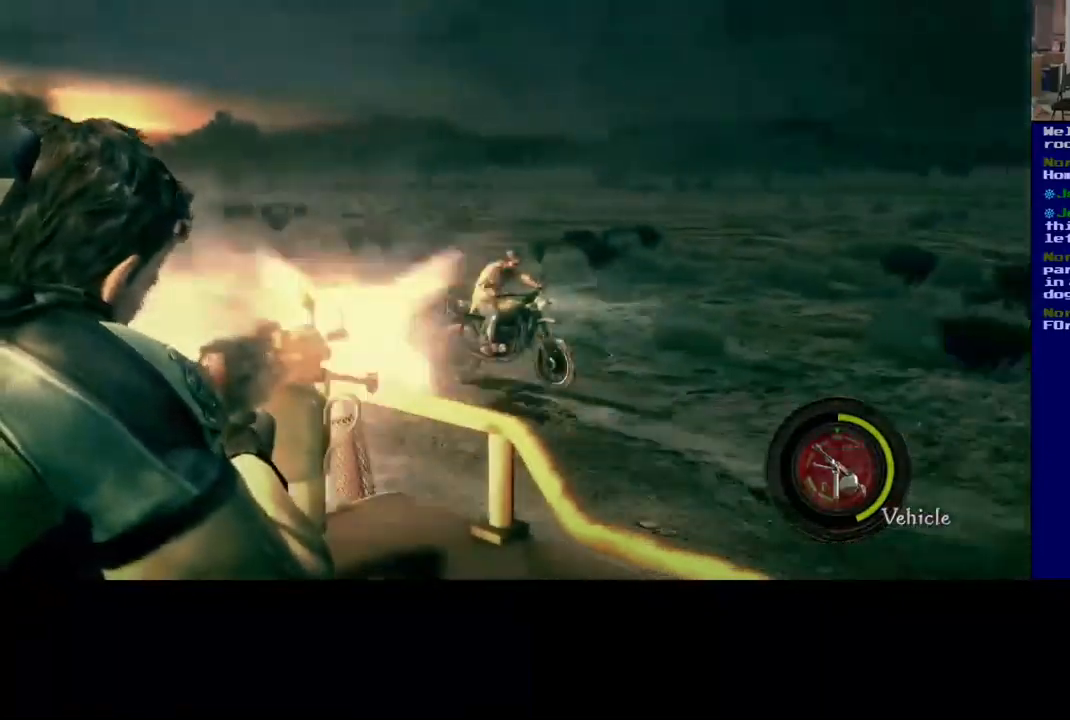
{"buttons": ["R2"], "left_stick": "center", "right_stick": "right", "events": [[100, "right_stick", "left"], [334, "right_stick", "center"], [467, "right_stick", "right"]]}
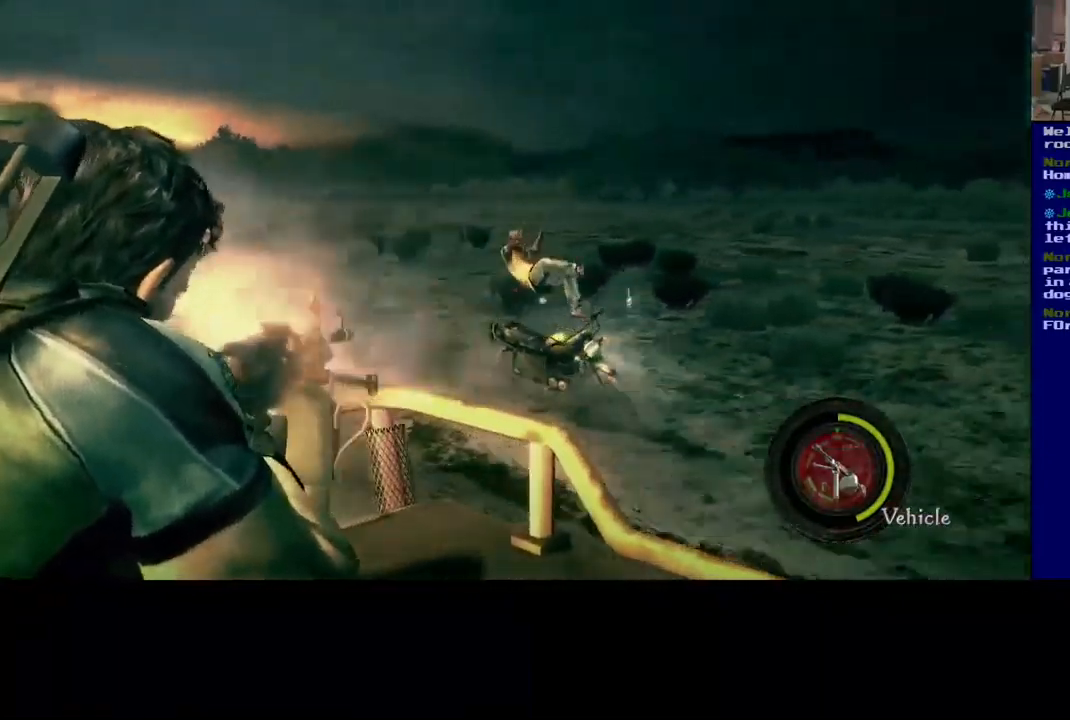
{"buttons": ["R2"], "left_stick": "center", "right_stick": "left", "events": [[150, "right_stick", "center"], [217, "right_stick", "left"]]}
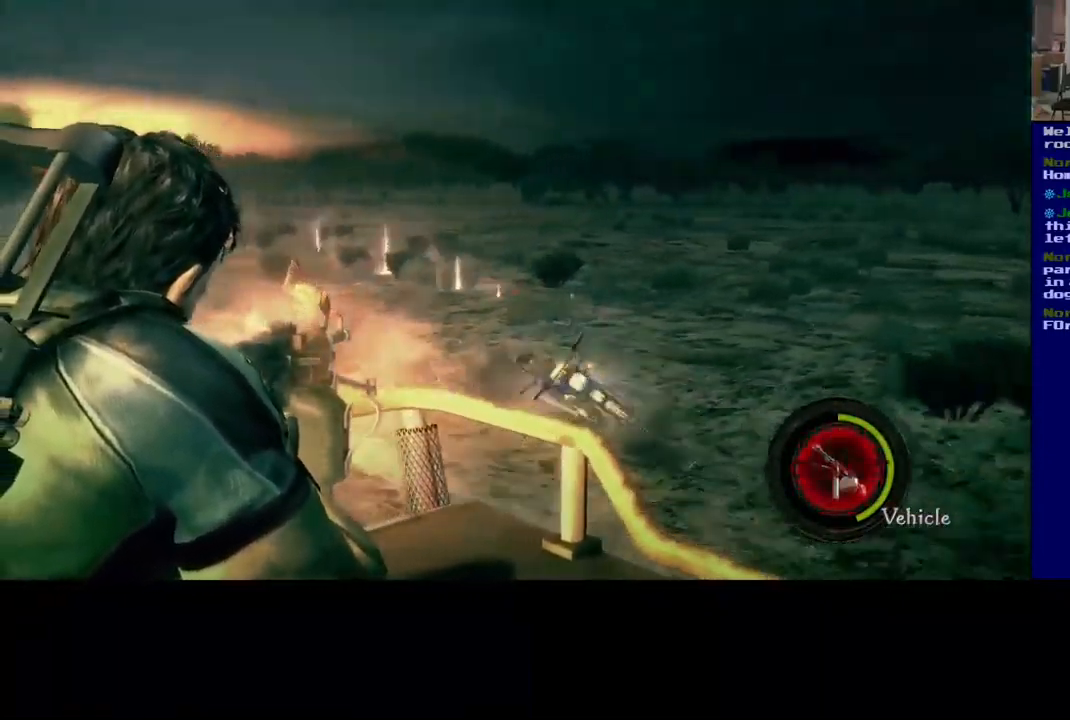
{"buttons": ["R2"], "left_stick": "center", "right_stick": "left", "events": []}
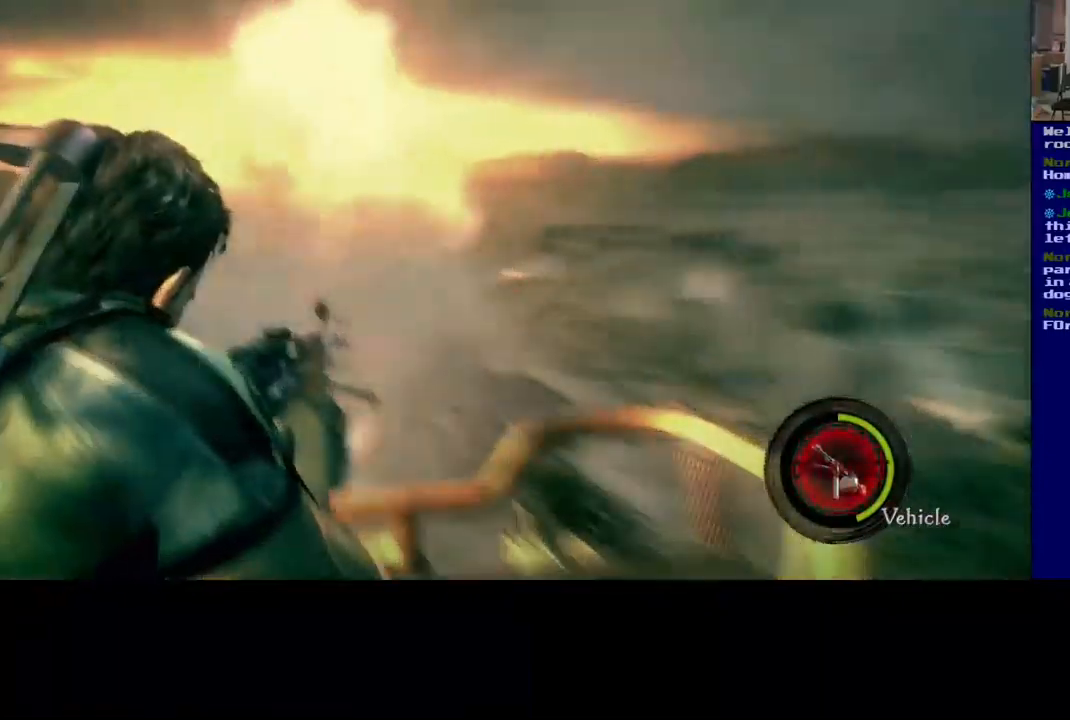
{"buttons": [], "left_stick": "center", "right_stick": "up-left", "events": [[267, "R2", "up"], [401, "right_stick", "up-left"]]}
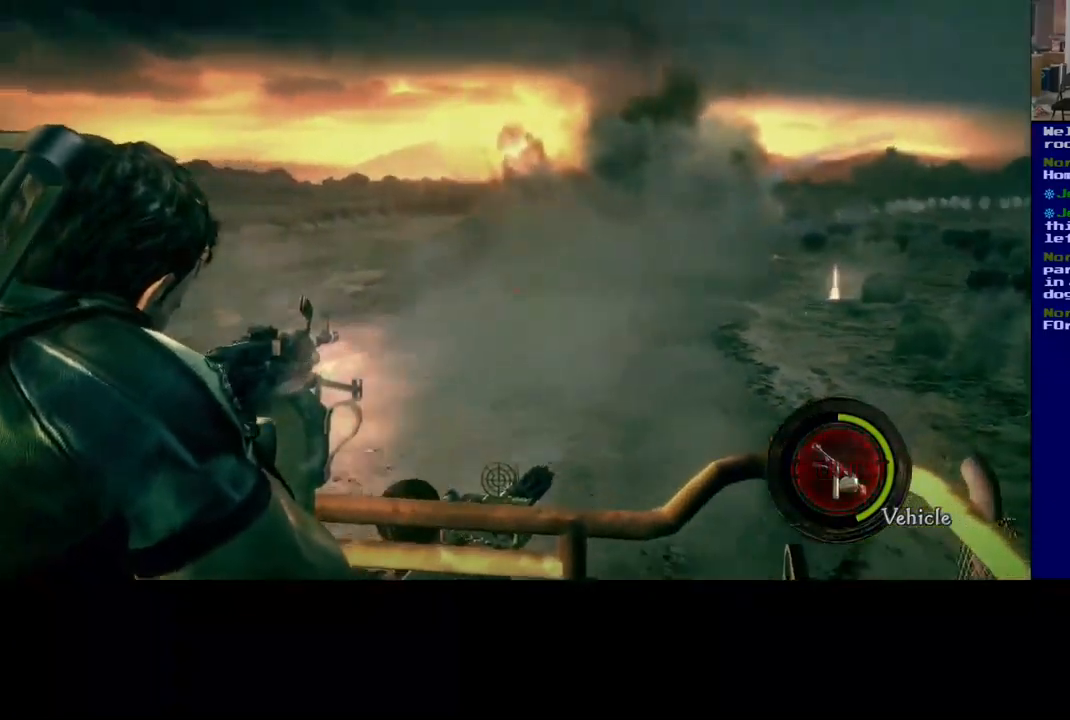
{"buttons": [], "left_stick": "center", "right_stick": "center", "events": [[100, "right_stick", "center"]]}
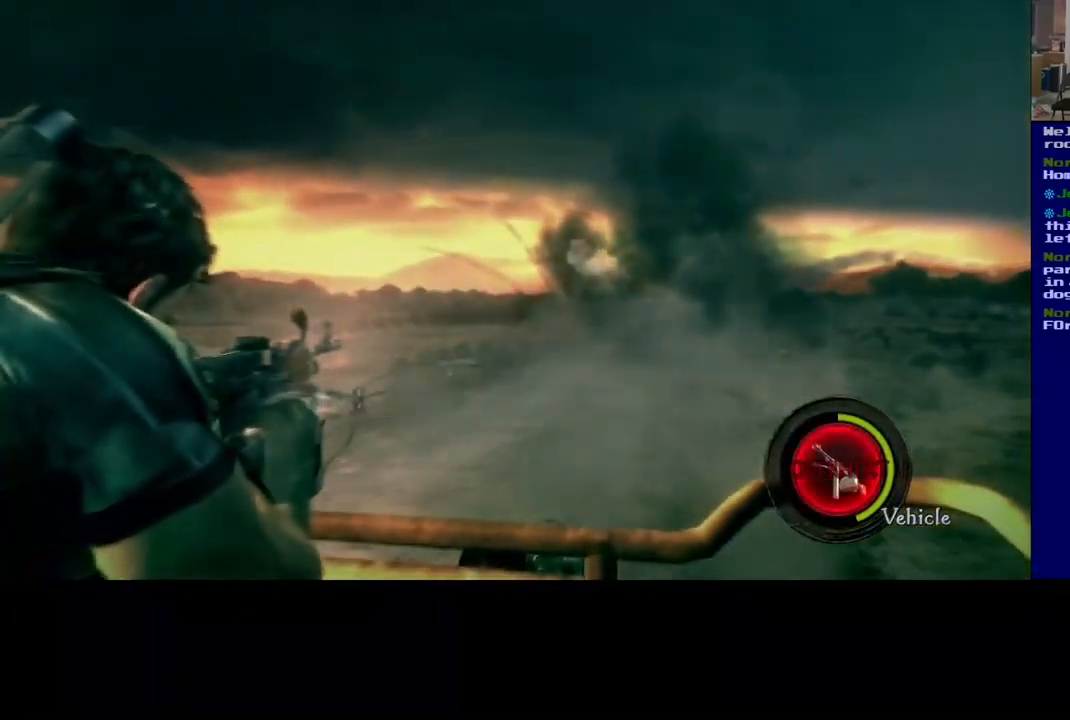
{"buttons": [], "left_stick": "center", "right_stick": "right", "events": [[50, "right_stick", "down"], [317, "right_stick", "right"]]}
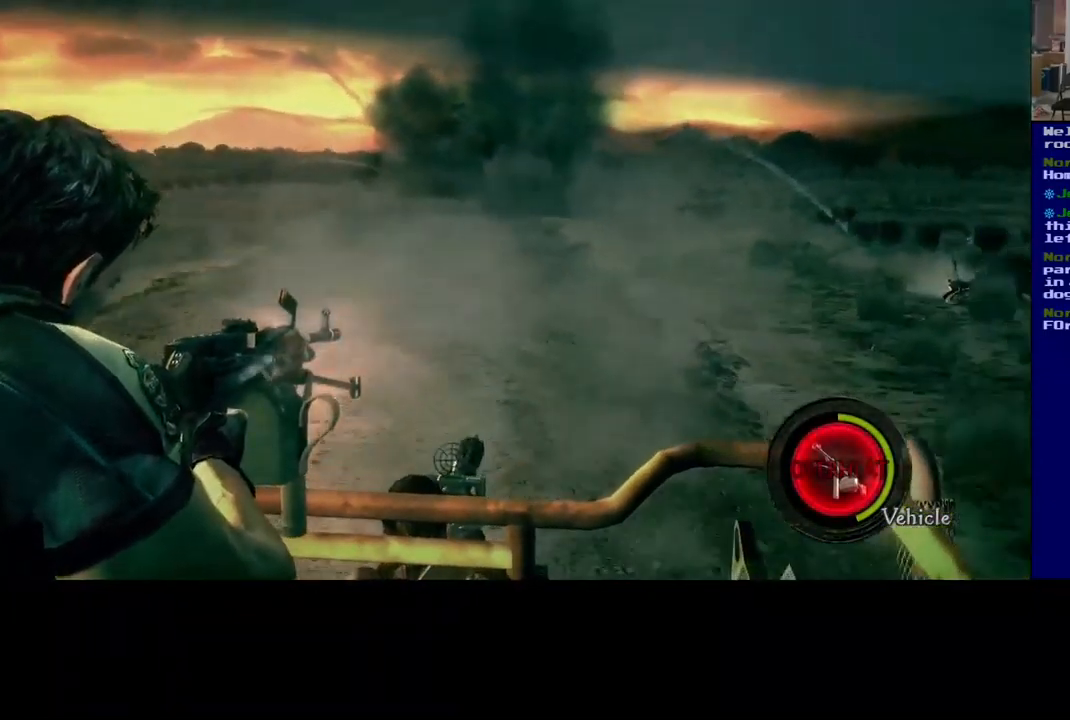
{"buttons": [], "left_stick": "center", "right_stick": "right", "events": []}
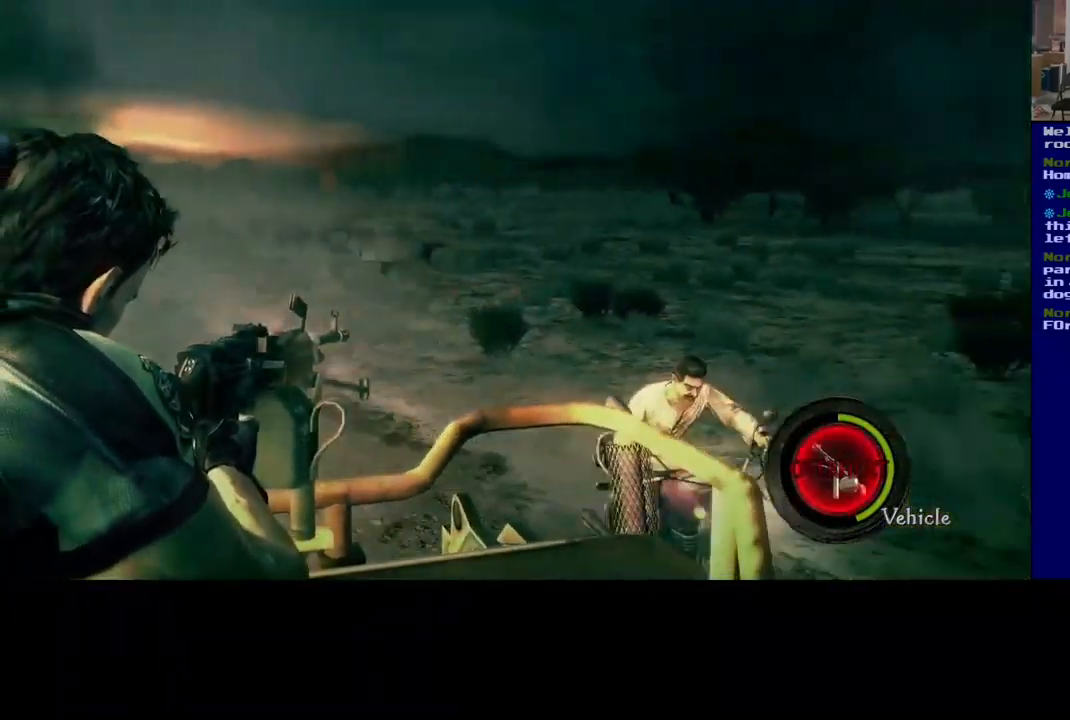
{"buttons": [], "left_stick": "center", "right_stick": "down-left", "events": [[233, "right_stick", "center"], [500, "right_stick", "down-left"]]}